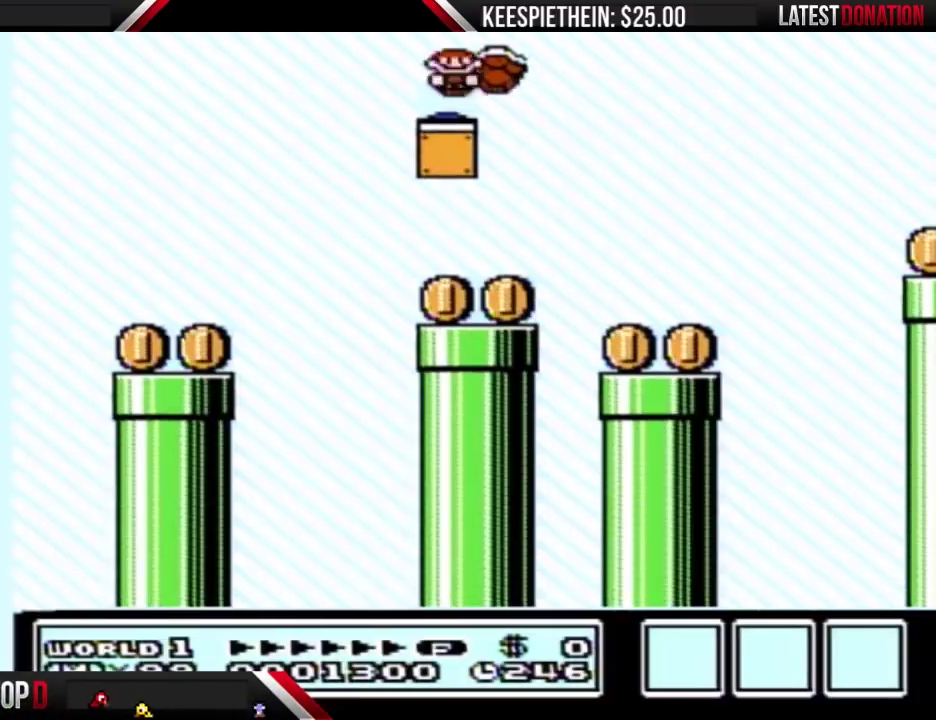
Gameplay with a controller (Nintendo layout); each line is a JSON object with the inputs held at the frame after it. "events" lists button and stick changes between this image and that frame as [ms after this image, input, new state], when the widget could be followed in between. Not read: L3 R3 START.
{"buttons": ["B", "DPAD_RIGHT"], "events": [[67, "DPAD_RIGHT", "down"]]}
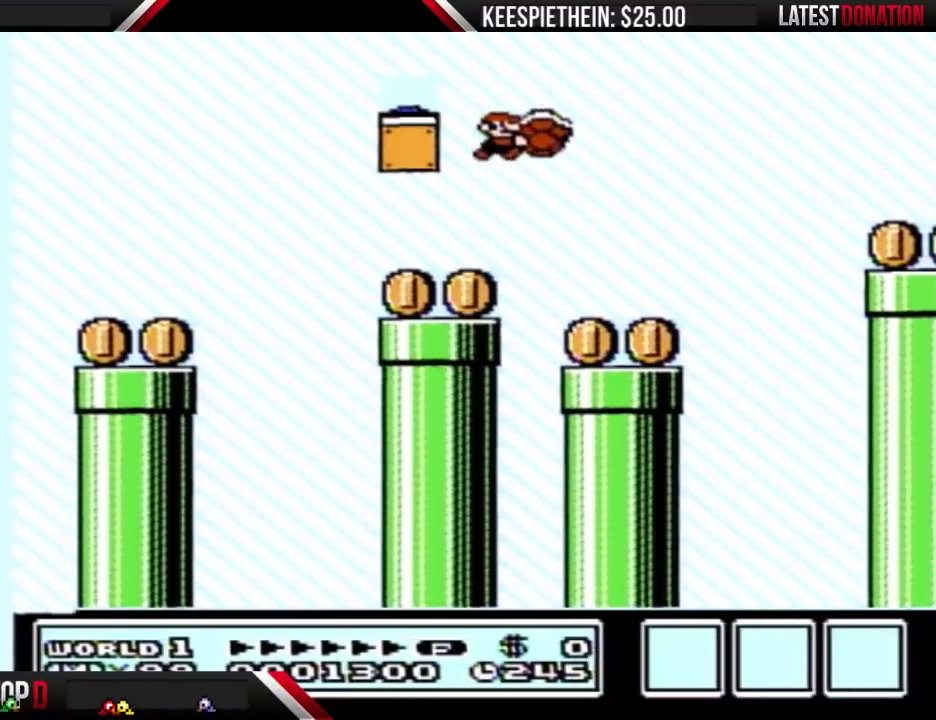
{"buttons": ["A", "B", "DPAD_RIGHT"], "events": [[67, "DPAD_RIGHT", "up"], [233, "DPAD_RIGHT", "down"], [433, "A", "down"]]}
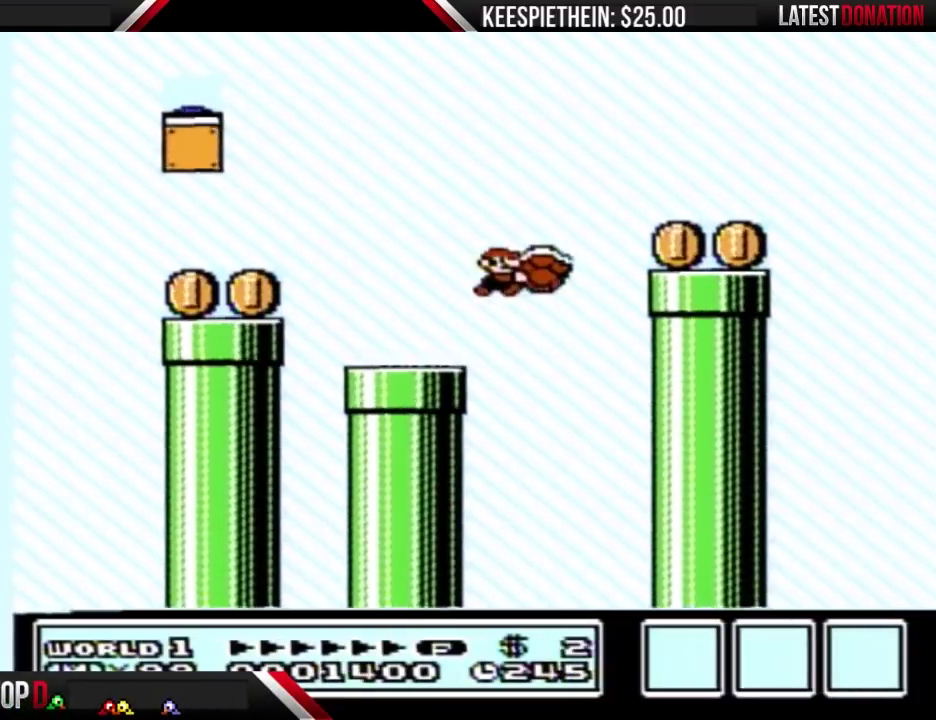
{"buttons": ["B", "DPAD_LEFT"], "events": [[100, "A", "up"], [167, "DPAD_RIGHT", "up"], [333, "DPAD_LEFT", "down"]]}
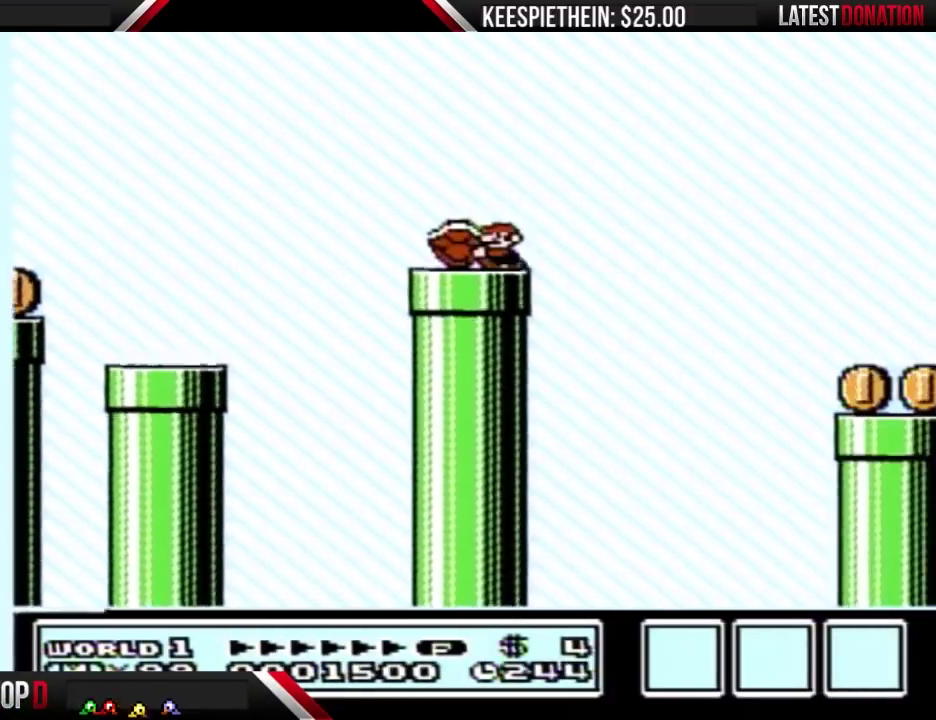
{"buttons": ["B"], "events": [[100, "DPAD_LEFT", "up"]]}
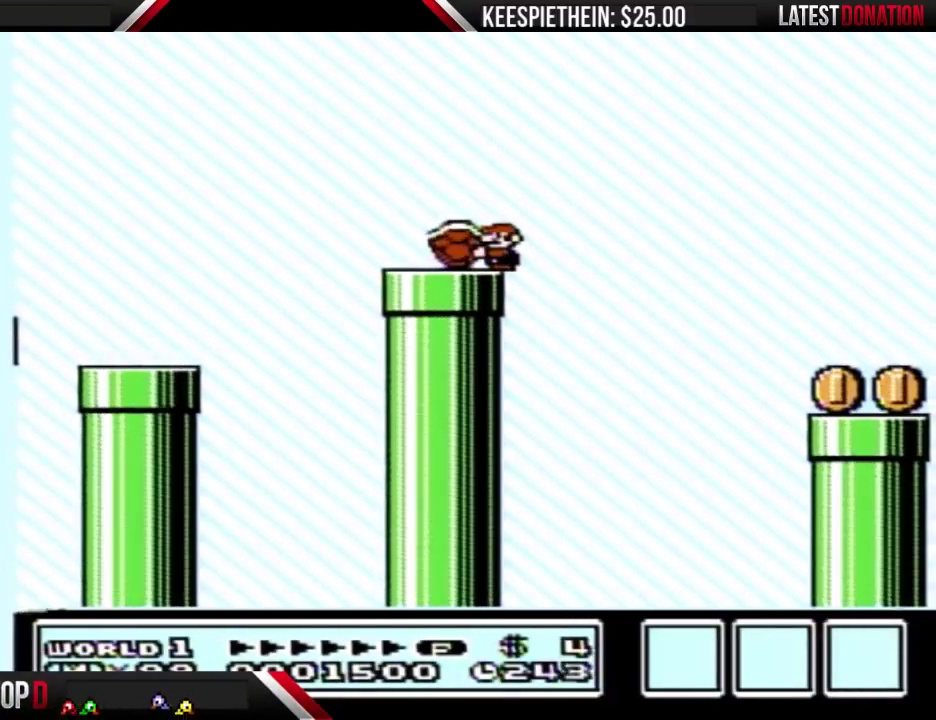
{"buttons": ["B"], "events": []}
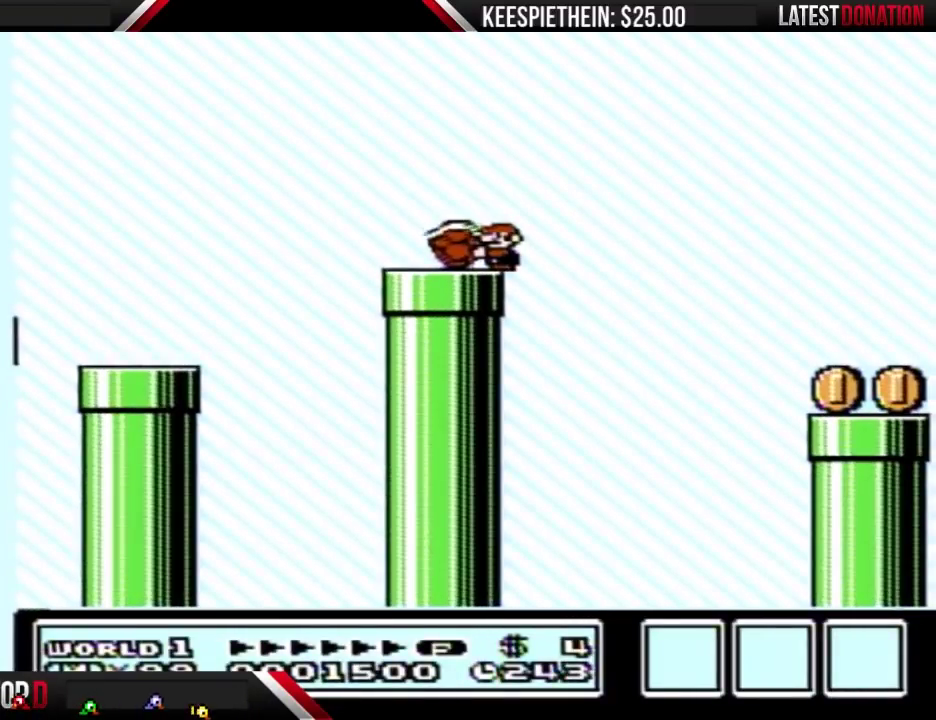
{"buttons": ["B"], "events": []}
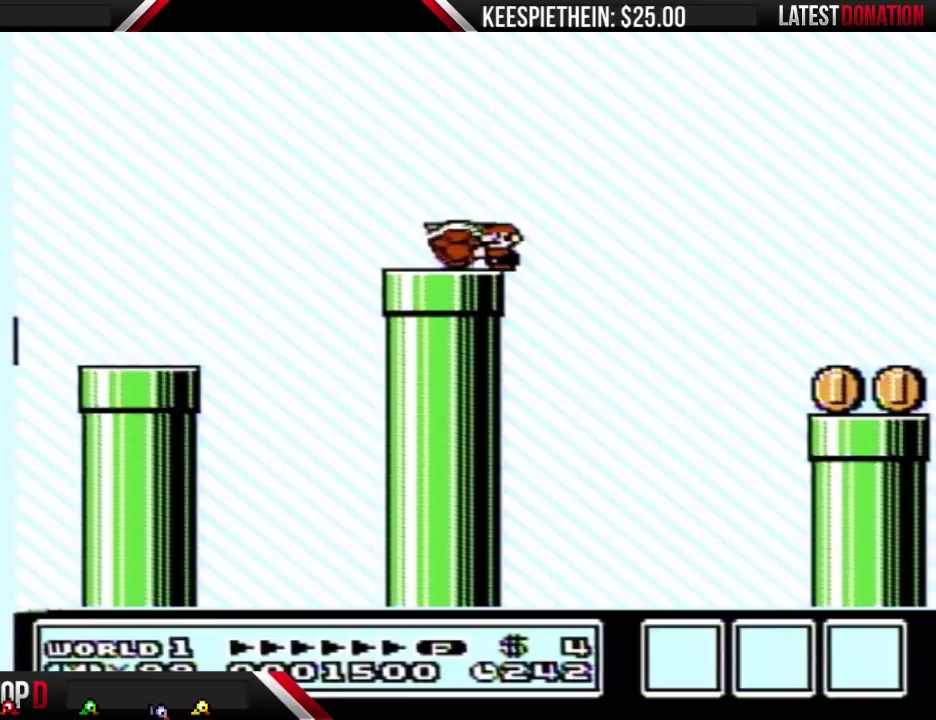
{"buttons": ["B"], "events": []}
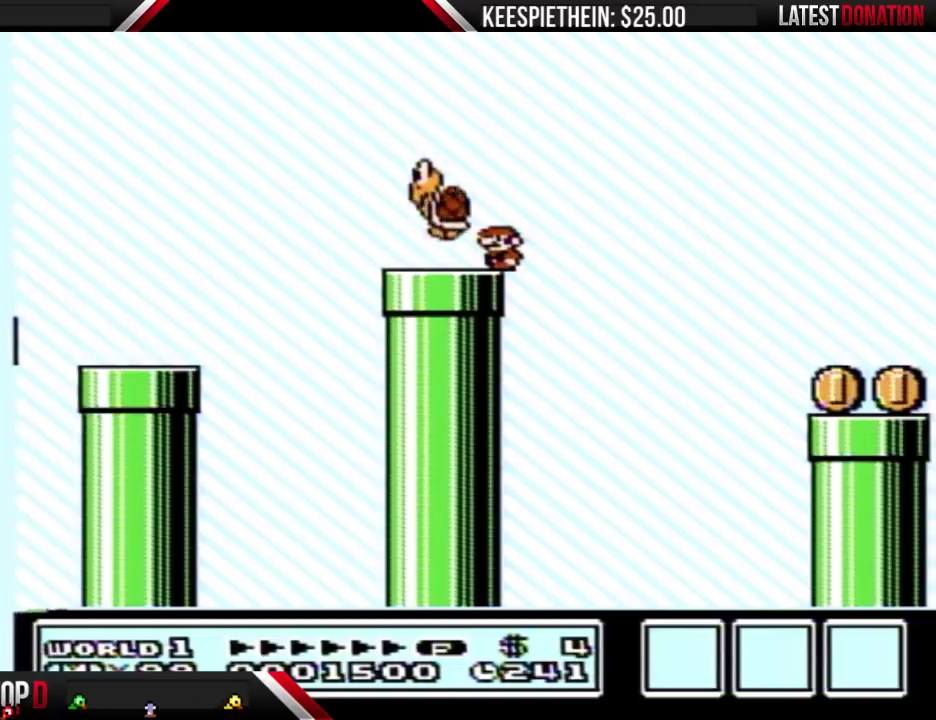
{"buttons": ["B"], "events": []}
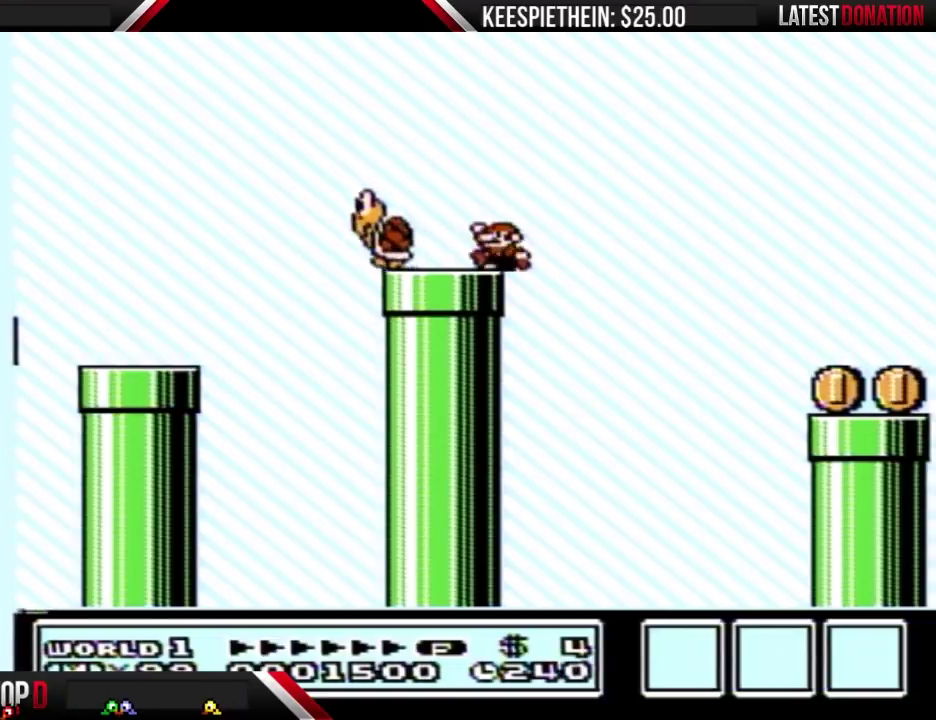
{"buttons": ["B"], "events": [[33, "A", "down"], [267, "DPAD_LEFT", "down"], [333, "A", "up"], [433, "DPAD_LEFT", "up"]]}
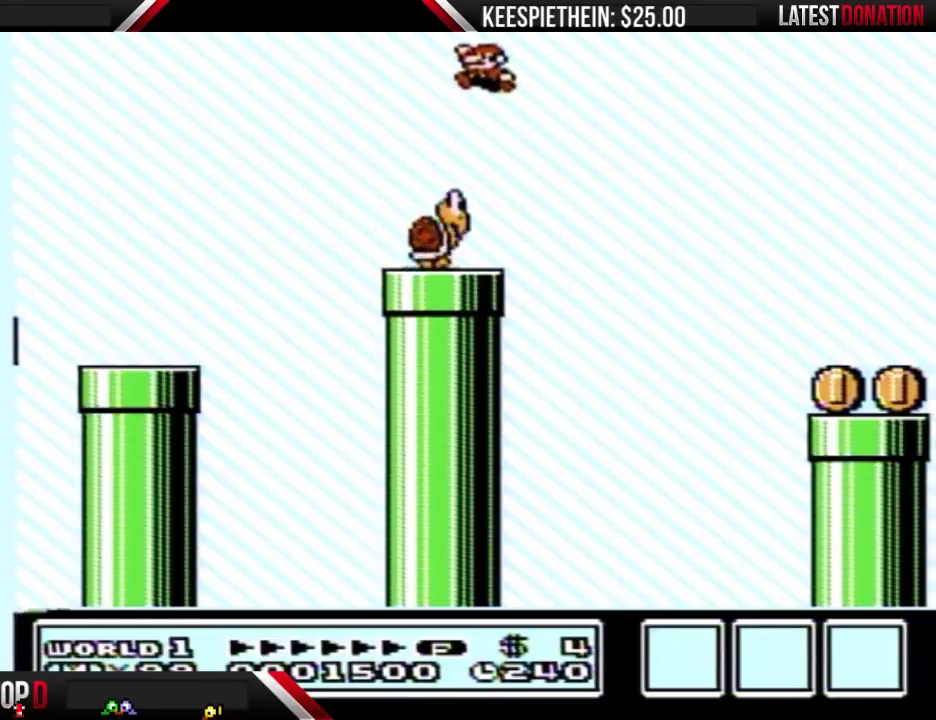
{"buttons": ["B"], "events": [[200, "DPAD_LEFT", "down"], [400, "DPAD_LEFT", "up"]]}
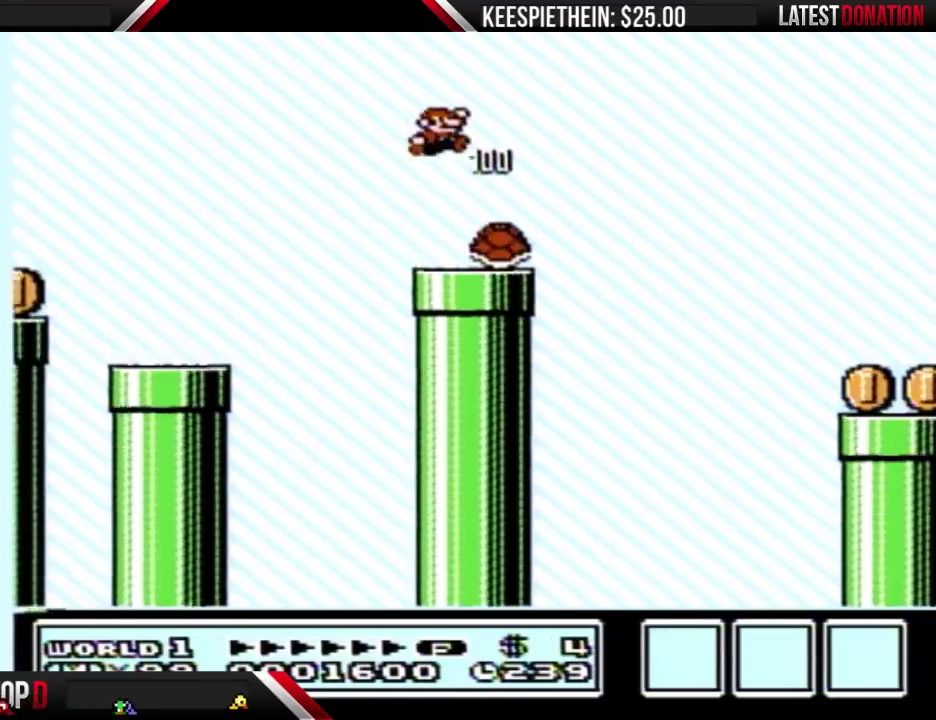
{"buttons": ["B", "DPAD_RIGHT"], "events": [[33, "DPAD_RIGHT", "down"]]}
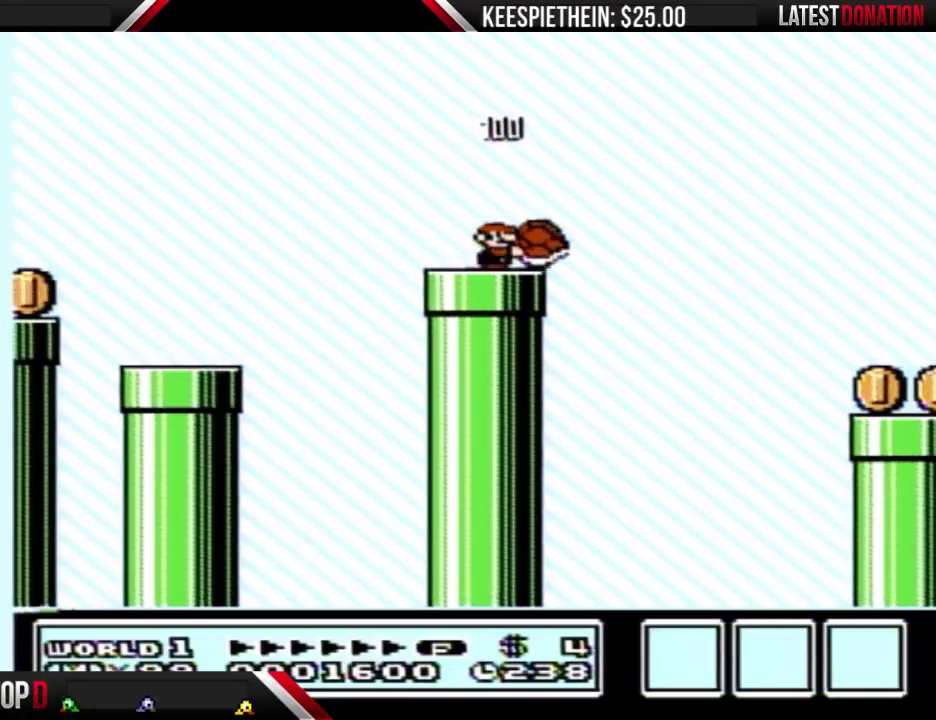
{"buttons": ["B"], "events": [[100, "A", "down"], [200, "A", "up"], [400, "DPAD_RIGHT", "up"]]}
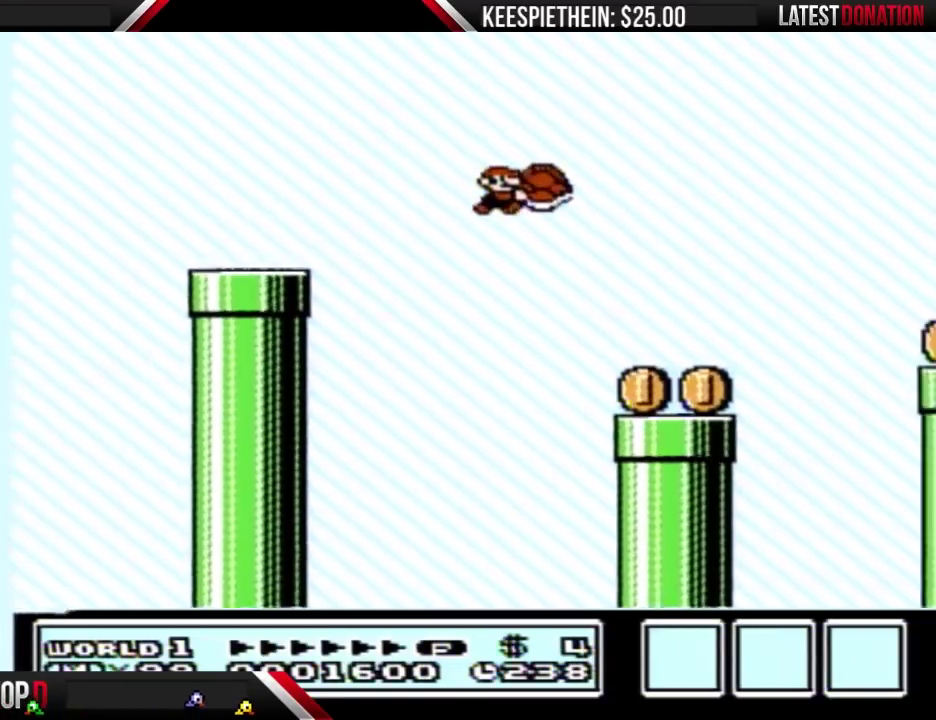
{"buttons": ["A", "B", "DPAD_RIGHT"], "events": [[367, "DPAD_RIGHT", "down"], [433, "A", "down"]]}
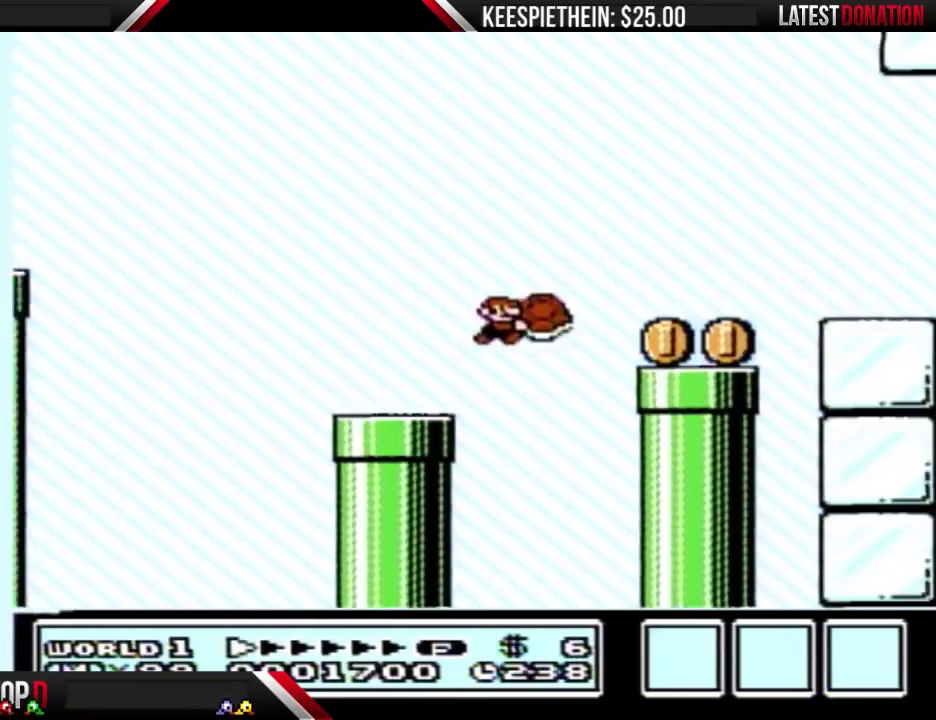
{"buttons": ["A", "B"], "events": [[33, "A", "up"], [67, "DPAD_RIGHT", "up"], [233, "DPAD_LEFT", "down"], [333, "DPAD_LEFT", "up"], [500, "A", "down"]]}
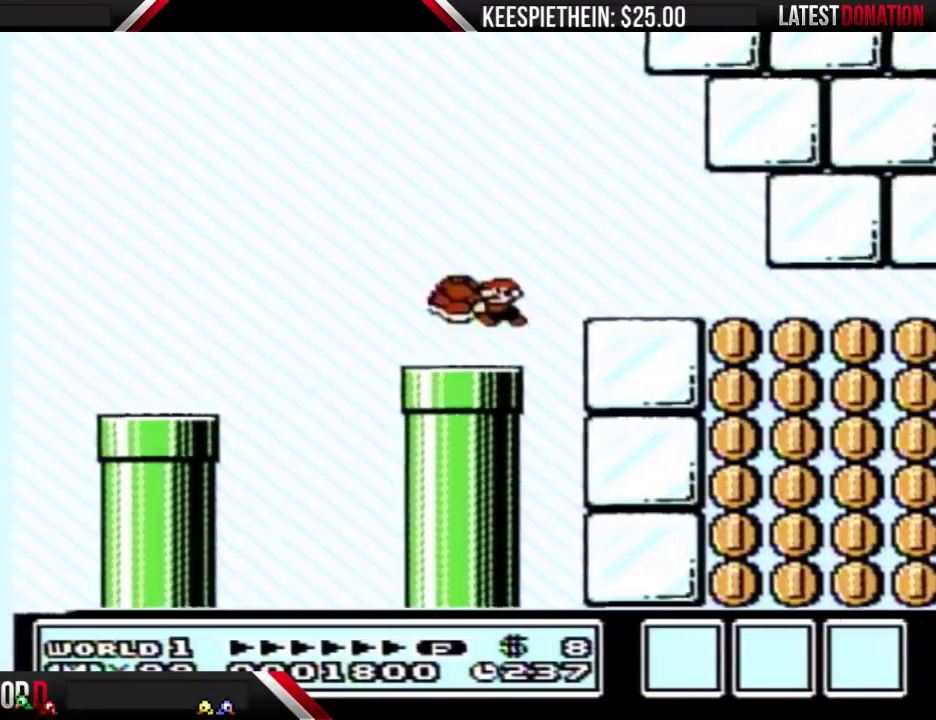
{"buttons": ["B"], "events": [[100, "A", "up"], [233, "DPAD_LEFT", "down"], [433, "DPAD_LEFT", "up"]]}
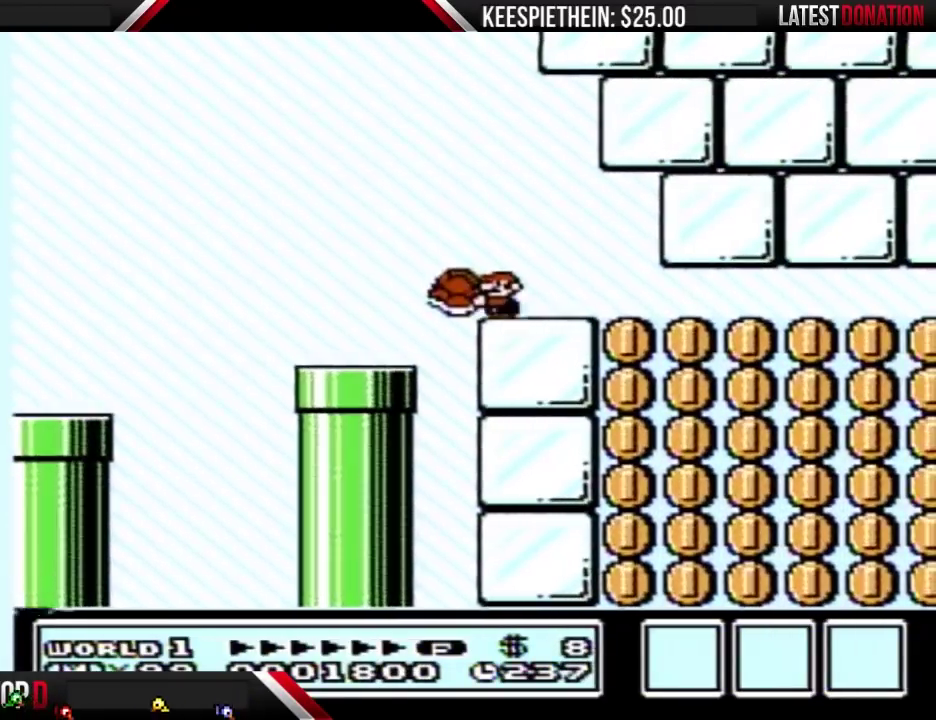
{"buttons": ["B", "DPAD_RIGHT"], "events": [[233, "DPAD_RIGHT", "down"], [300, "DPAD_RIGHT", "up"], [467, "DPAD_RIGHT", "down"]]}
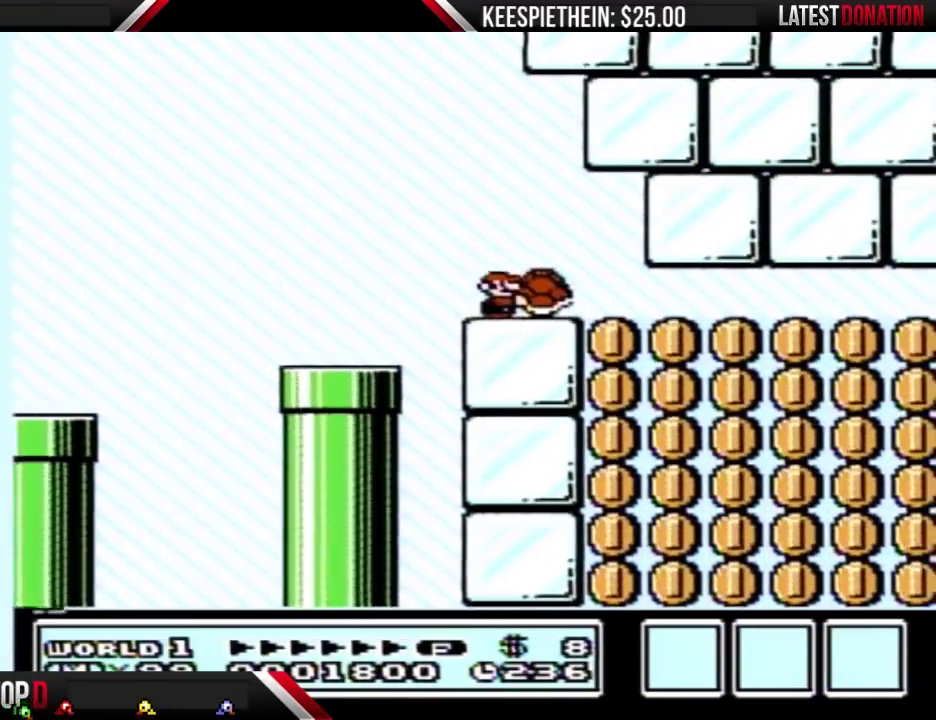
{"buttons": ["B", "DPAD_RIGHT"], "events": []}
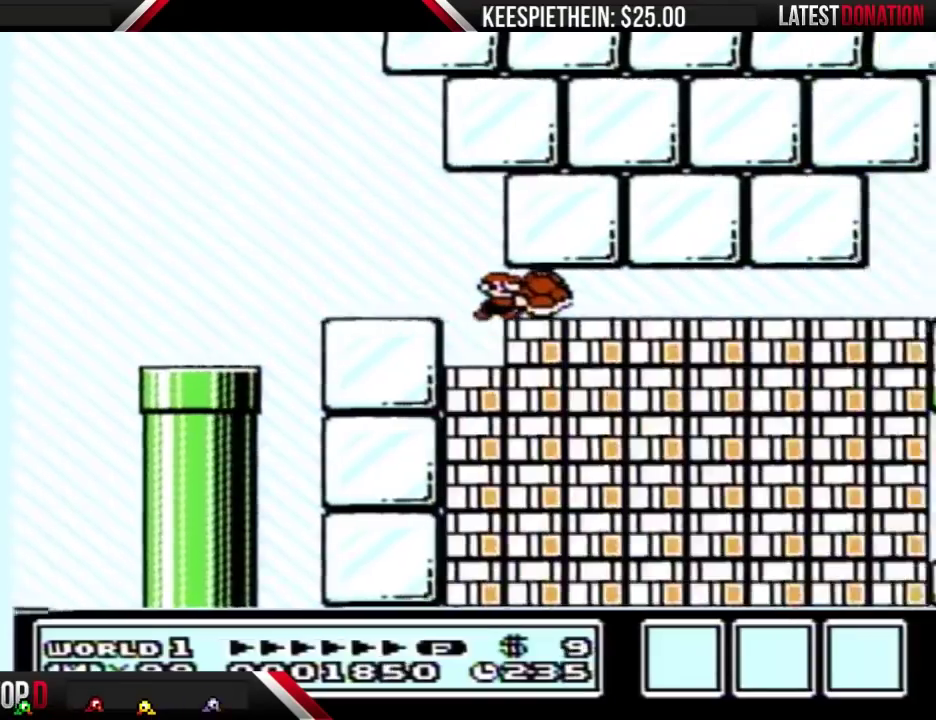
{"buttons": ["B", "DPAD_RIGHT"], "events": []}
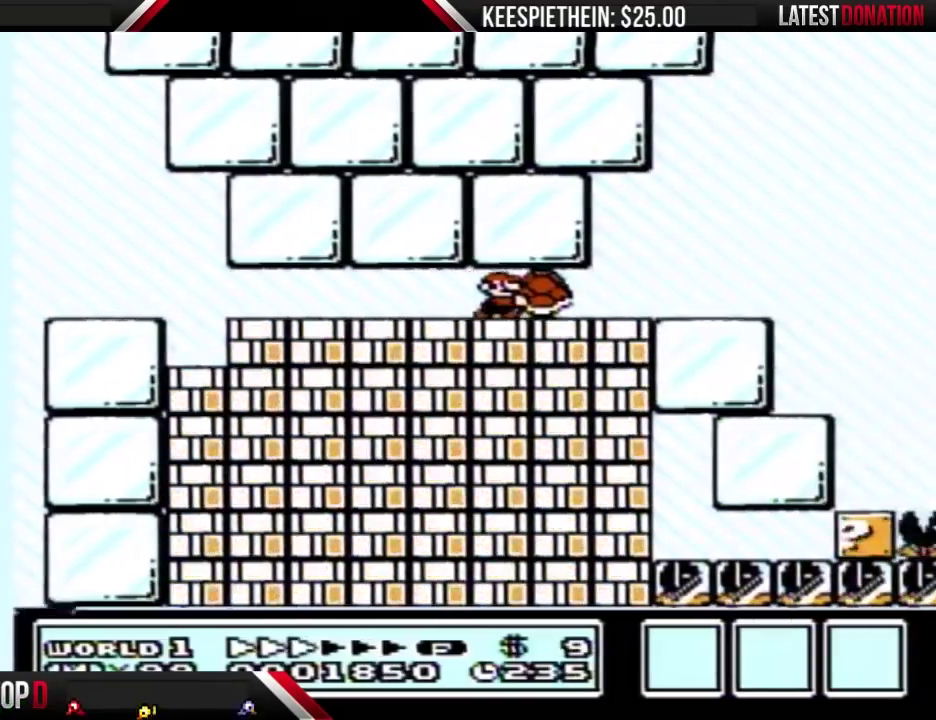
{"buttons": ["A", "B"], "events": [[133, "DPAD_RIGHT", "up"], [400, "A", "down"]]}
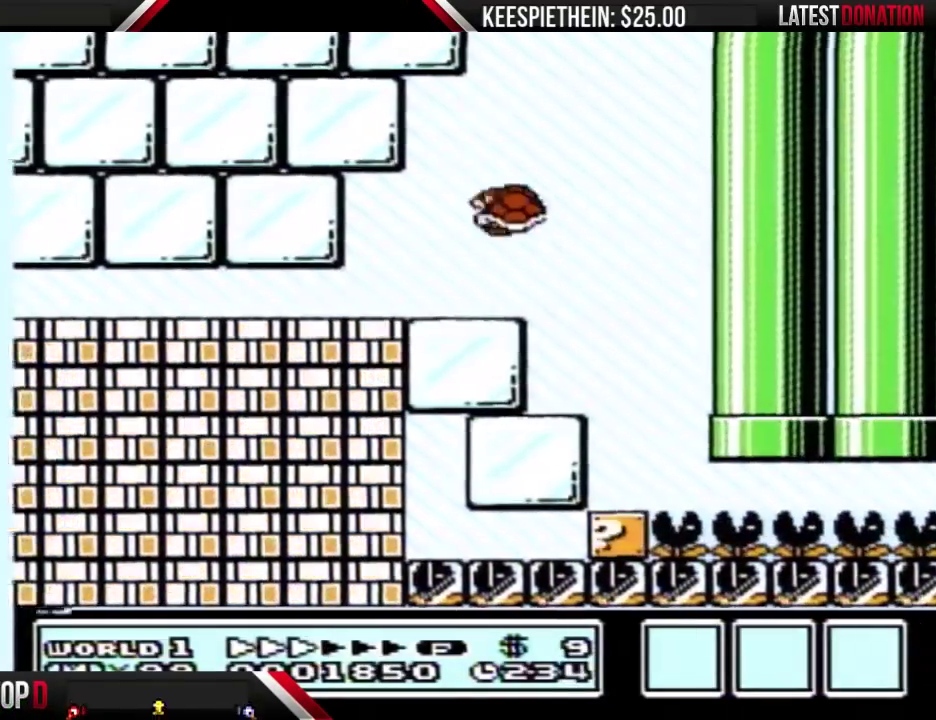
{"buttons": ["B", "DPAD_LEFT"], "events": [[33, "A", "up"], [33, "DPAD_LEFT", "down"]]}
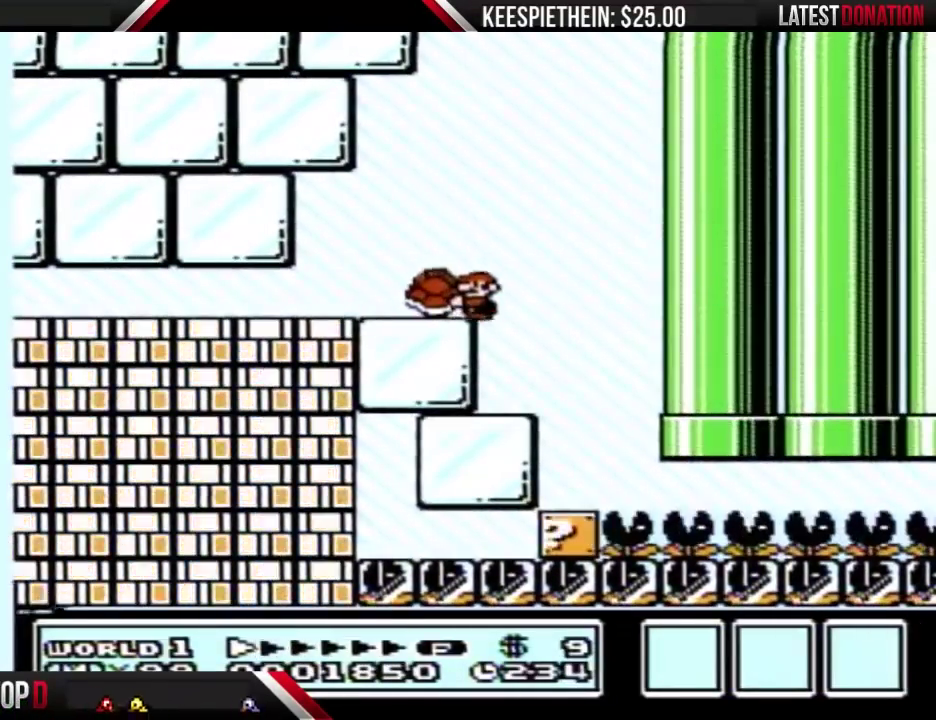
{"buttons": ["B", "DPAD_LEFT"], "events": []}
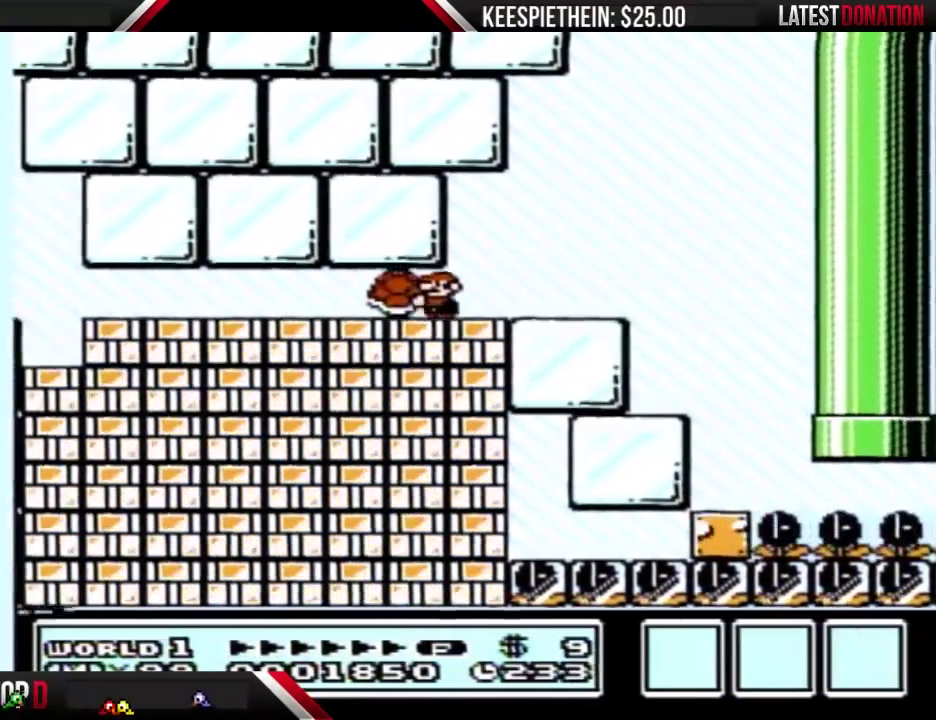
{"buttons": ["B", "DPAD_RIGHT"], "events": [[33, "DPAD_LEFT", "up"], [133, "DPAD_RIGHT", "down"]]}
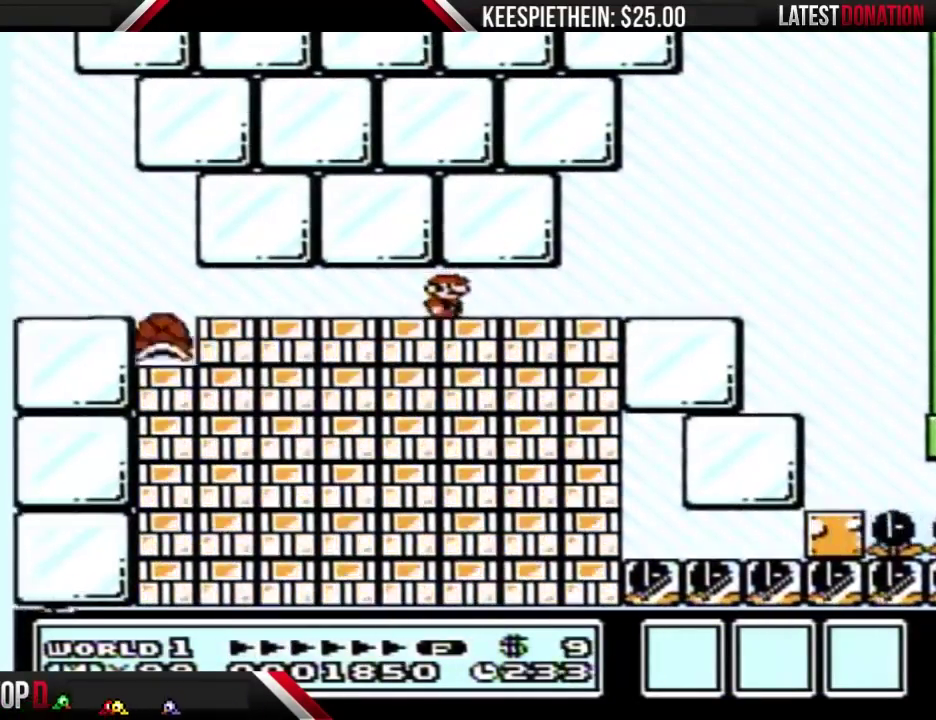
{"buttons": ["B"], "events": [[333, "DPAD_RIGHT", "up"]]}
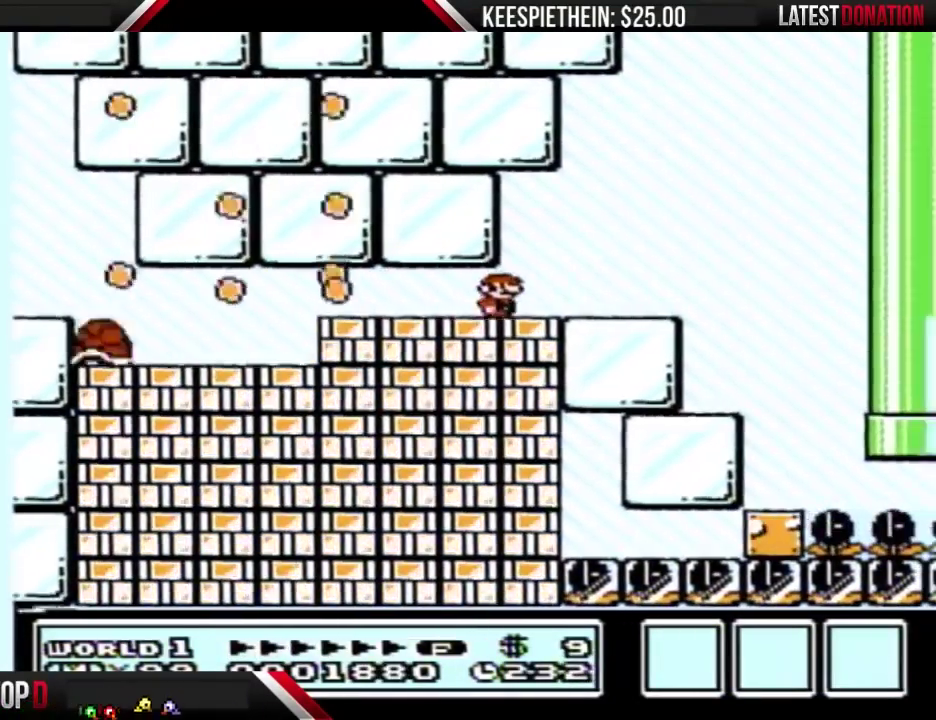
{"buttons": ["B"], "events": [[133, "DPAD_LEFT", "down"], [200, "DPAD_LEFT", "up"]]}
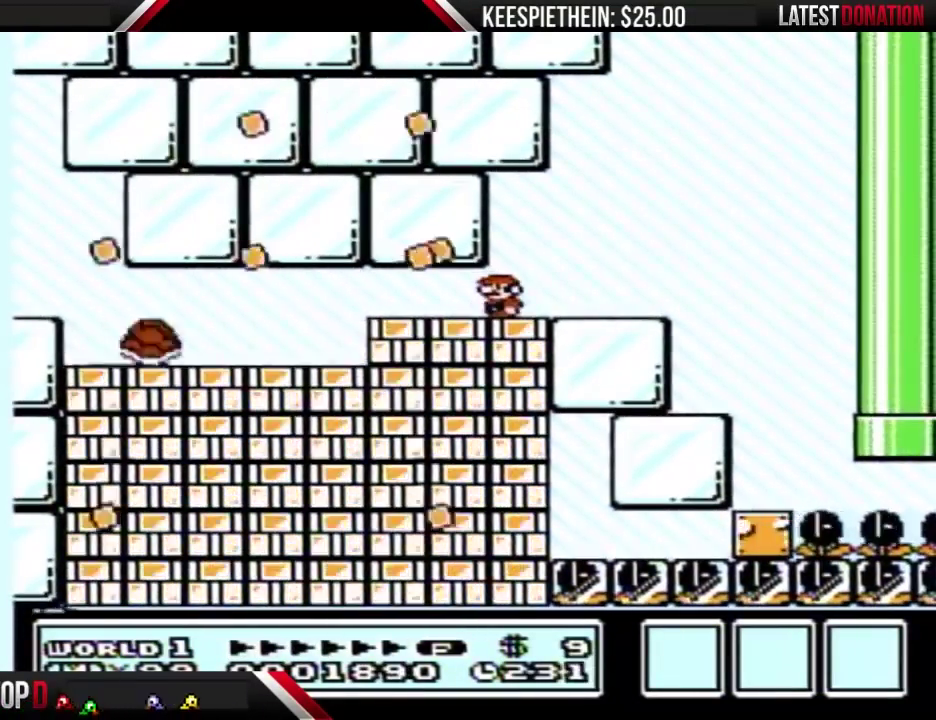
{"buttons": ["B", "DPAD_RIGHT"], "events": [[300, "DPAD_RIGHT", "down"]]}